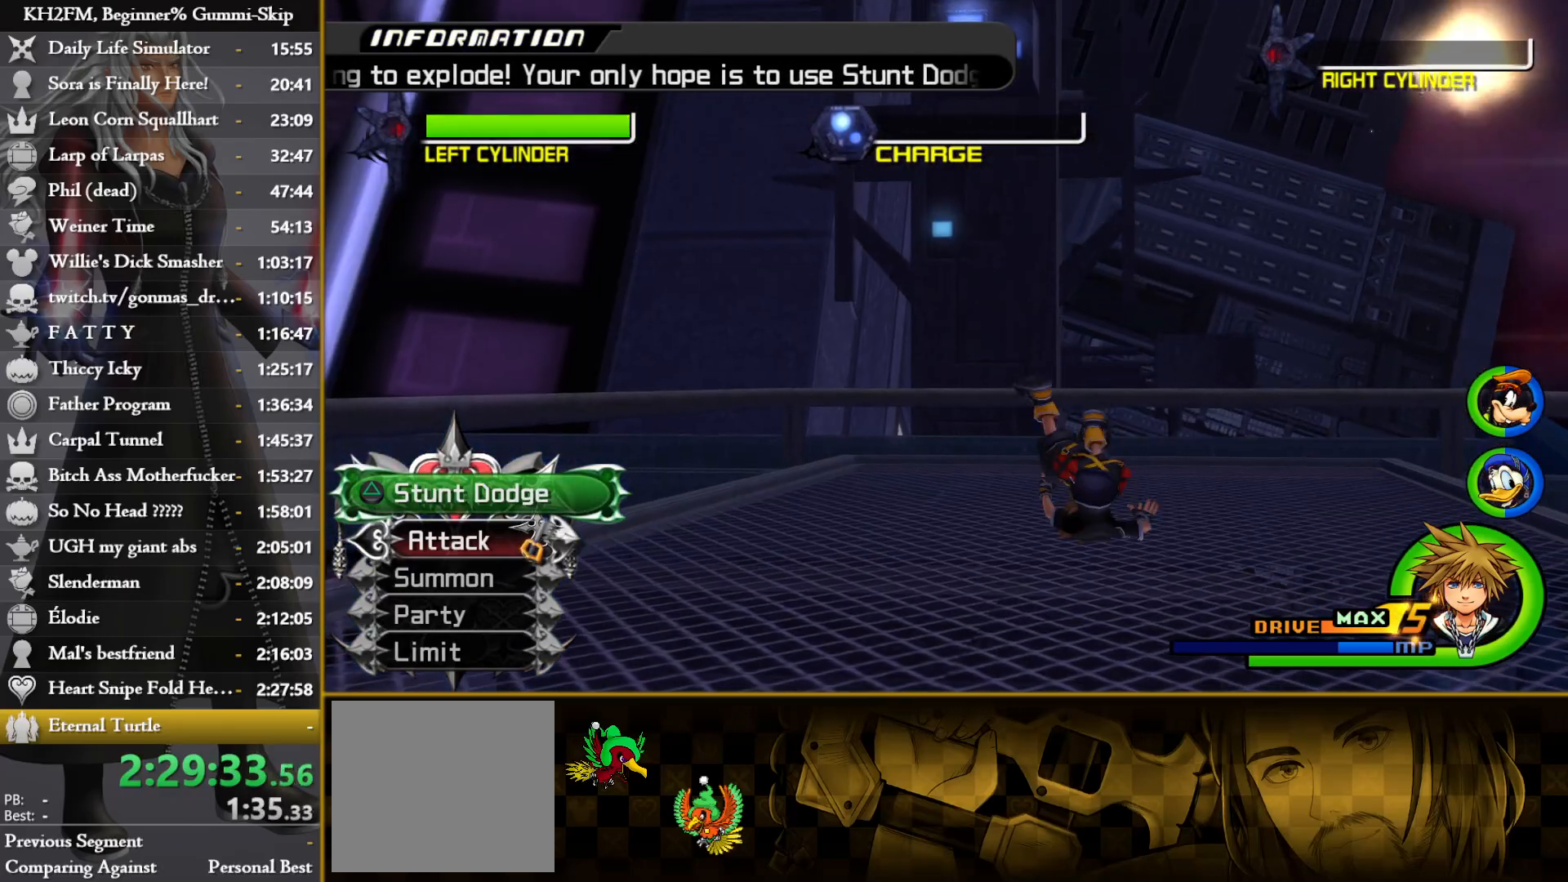
Gameplay with a controller (PlayStation layout); each line is a JSON object with the inputs held at the frame after it. "events" lists button and stick changes between this image and that frame as [ms after this image, input, new state], when the widget could be followed in between.
{"buttons": [], "left_stick": "center", "right_stick": "center", "events": [[333, "DPAD_LEFT", "down"], [450, "DPAD_LEFT", "up"]]}
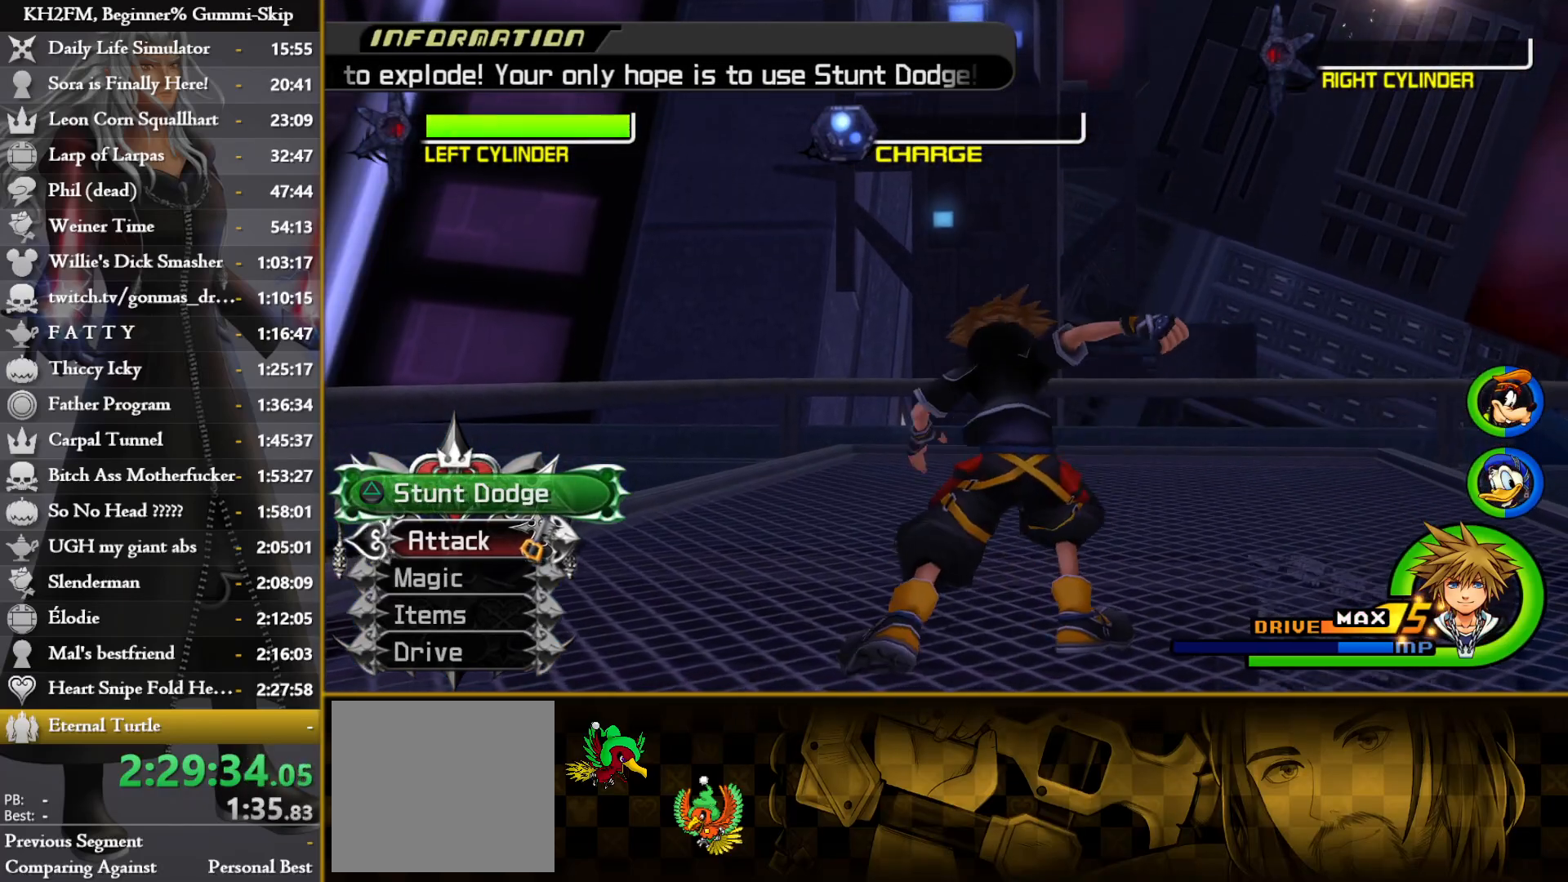
{"buttons": [], "left_stick": "down", "right_stick": "center", "events": [[317, "left_stick", "down"]]}
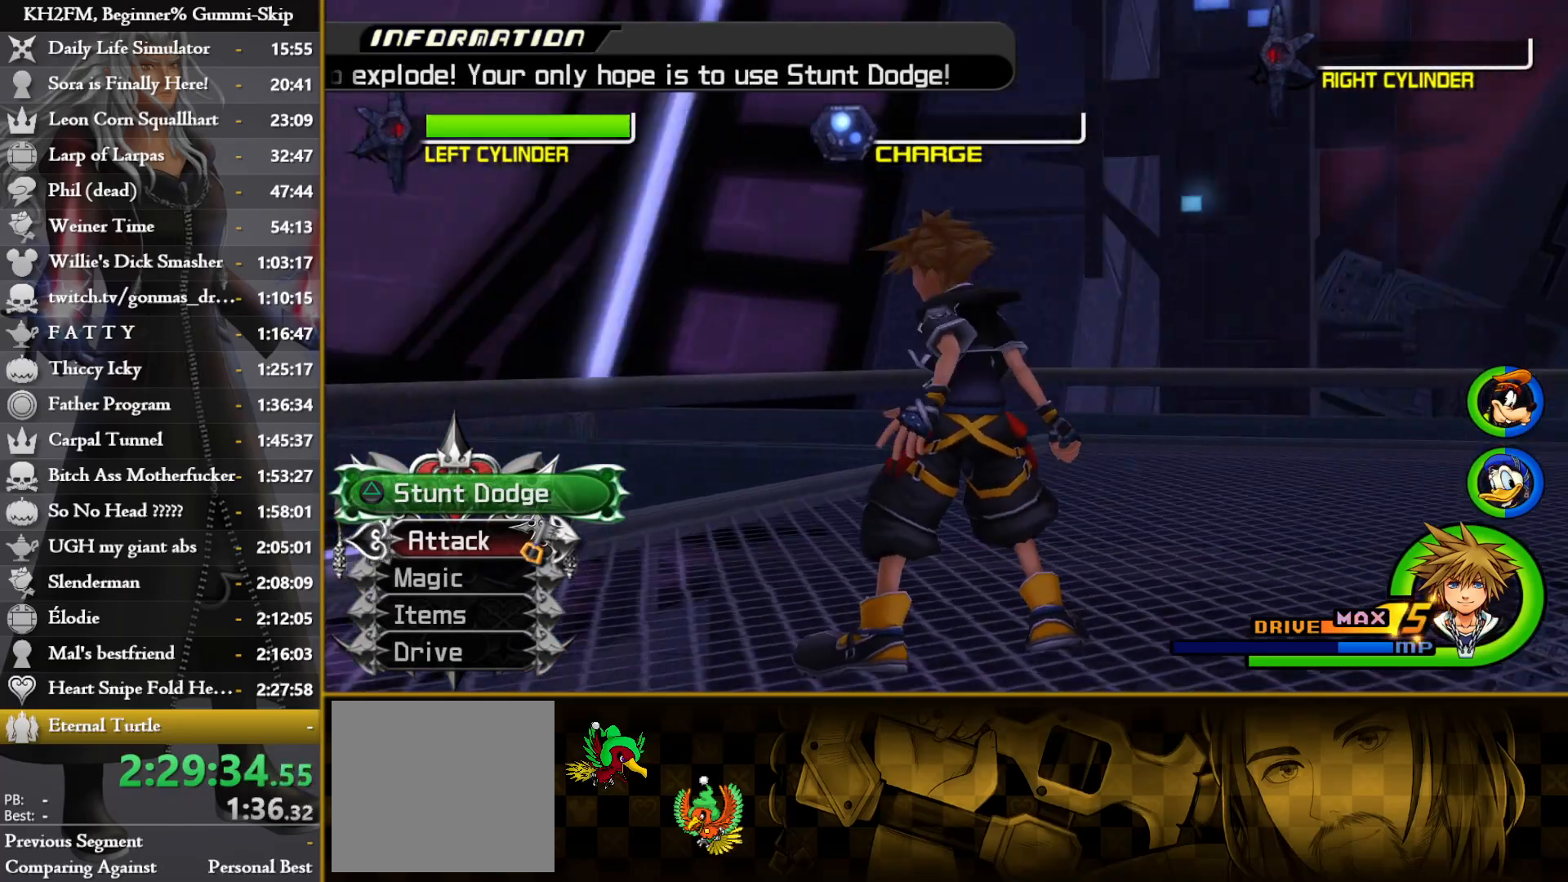
{"buttons": [], "left_stick": "down", "right_stick": "right", "events": [[383, "right_stick", "right"]]}
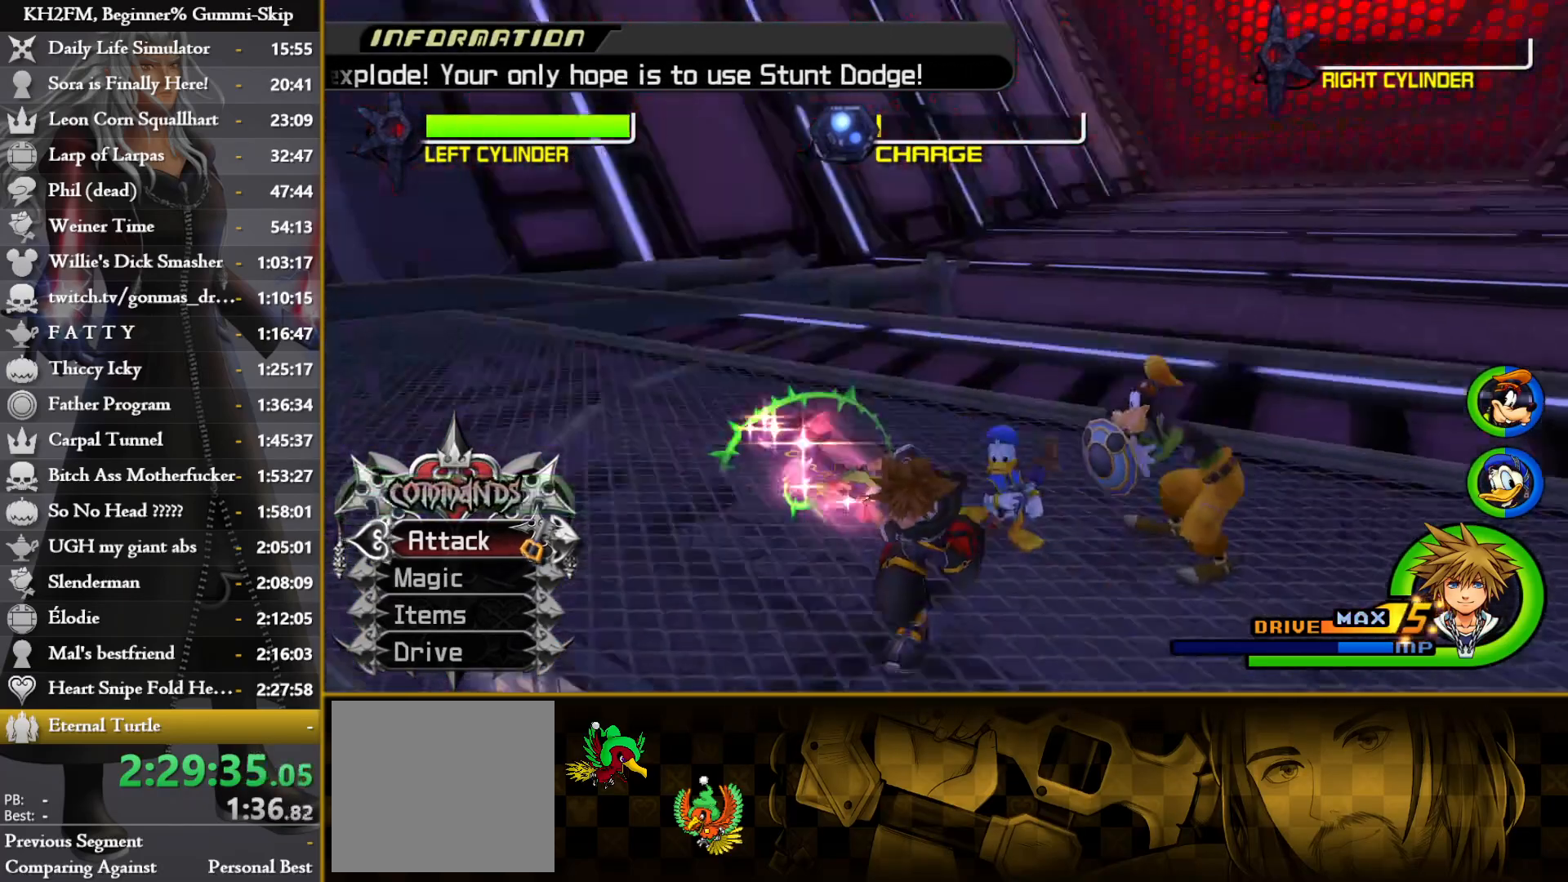
{"buttons": [], "left_stick": "center", "right_stick": "center", "events": [[300, "right_stick", "center"], [500, "left_stick", "center"]]}
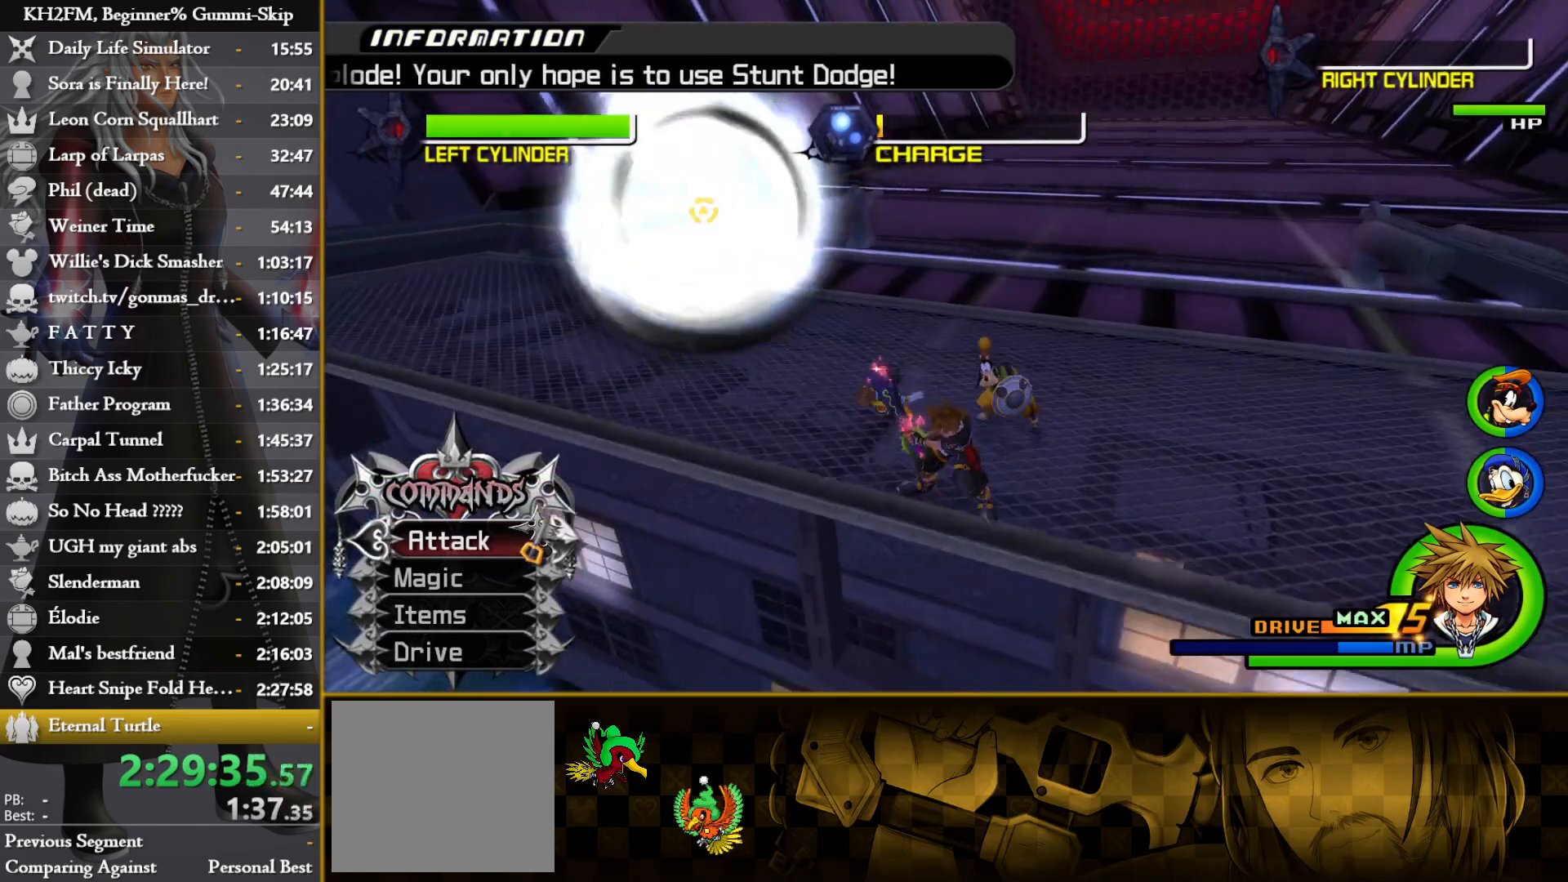
{"buttons": [], "left_stick": "down", "right_stick": "center", "events": [[17, "right_stick", "right"], [117, "left_stick", "down"], [133, "right_stick", "center"]]}
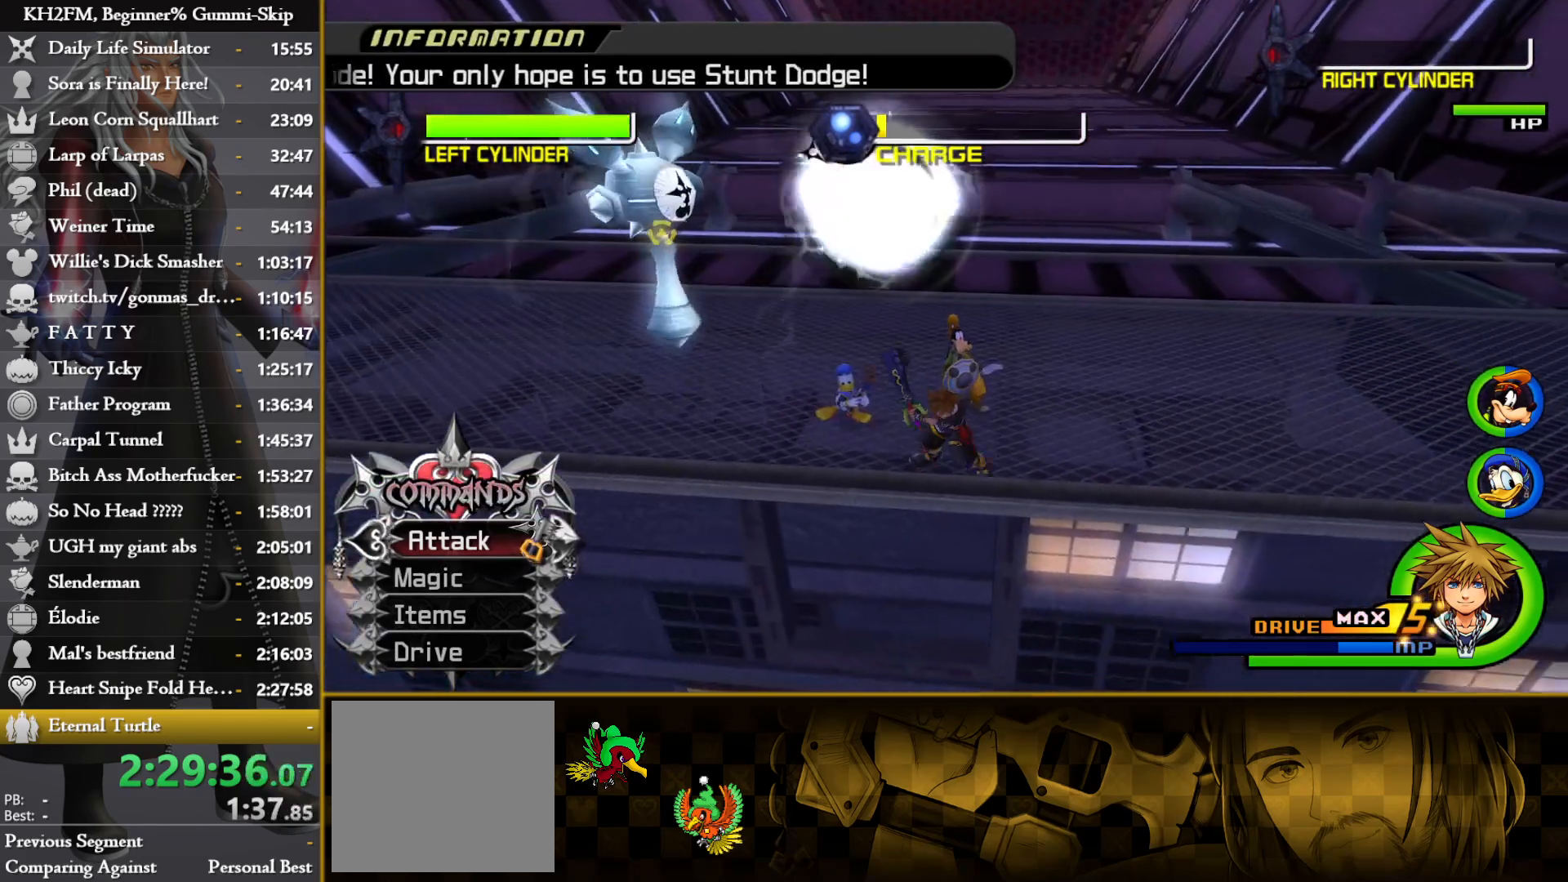
{"buttons": ["TRIANGLE", "L1"], "left_stick": "down", "right_stick": "center"}
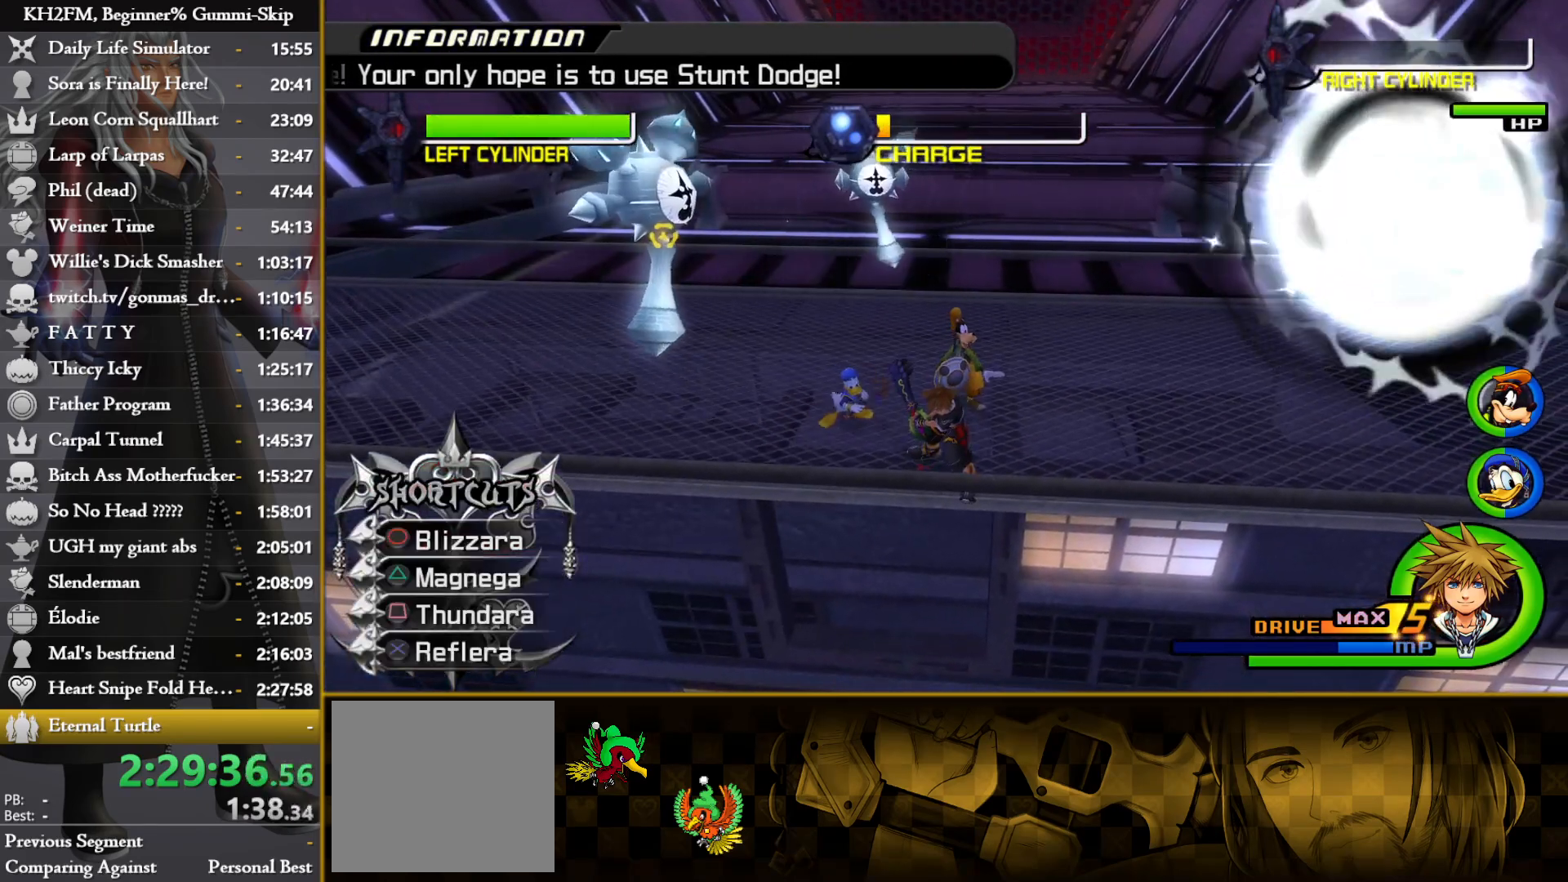
{"buttons": [], "left_stick": "center", "right_stick": "center"}
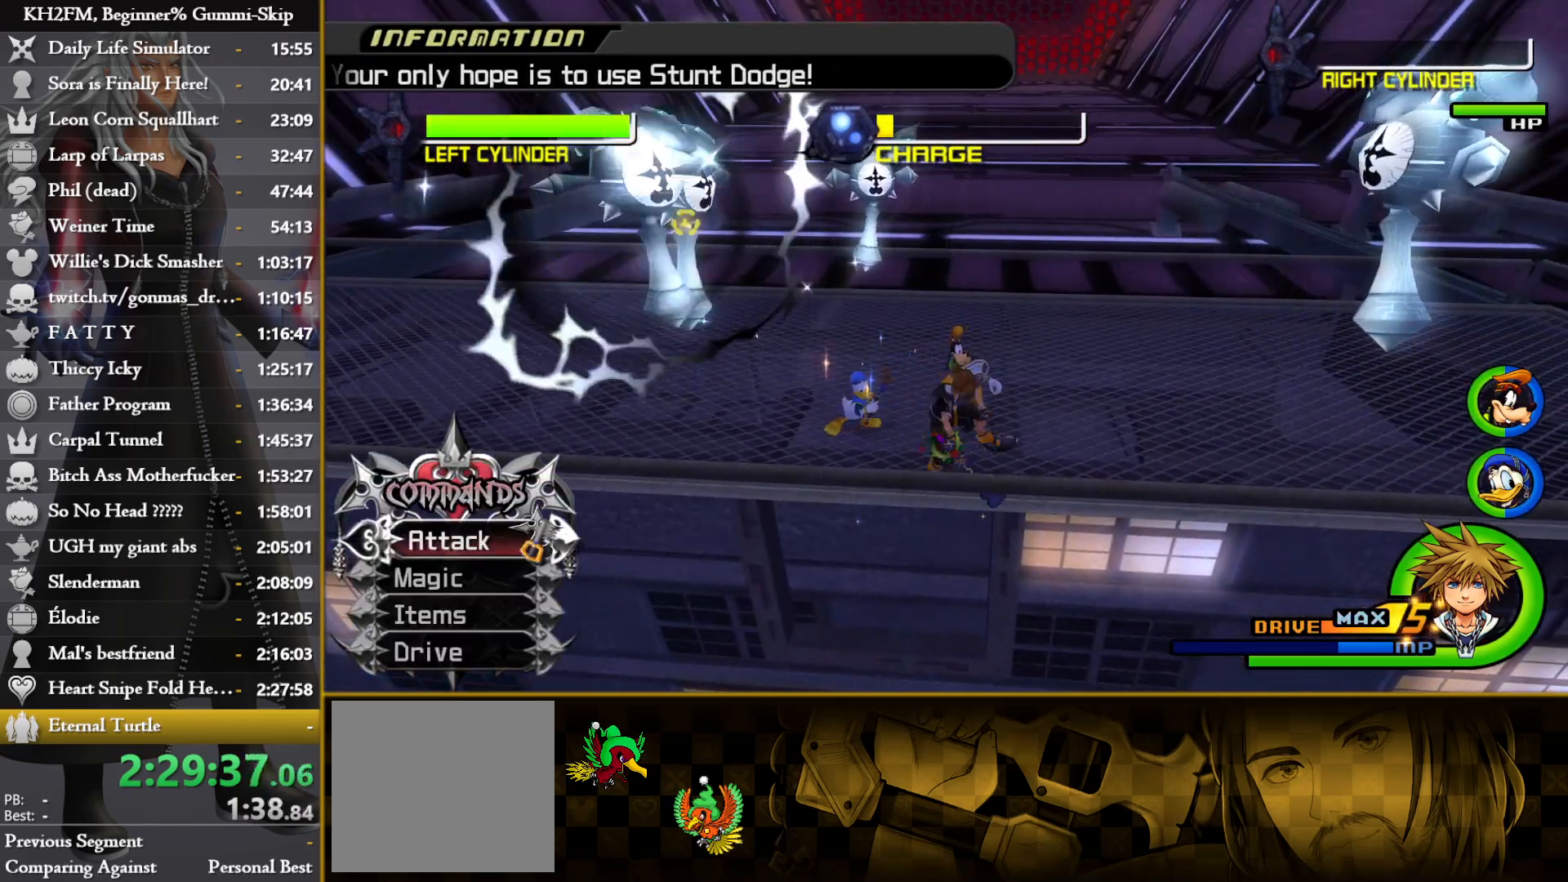
{"buttons": [], "left_stick": "left", "right_stick": "center", "events": [[500, "left_stick", "left"]]}
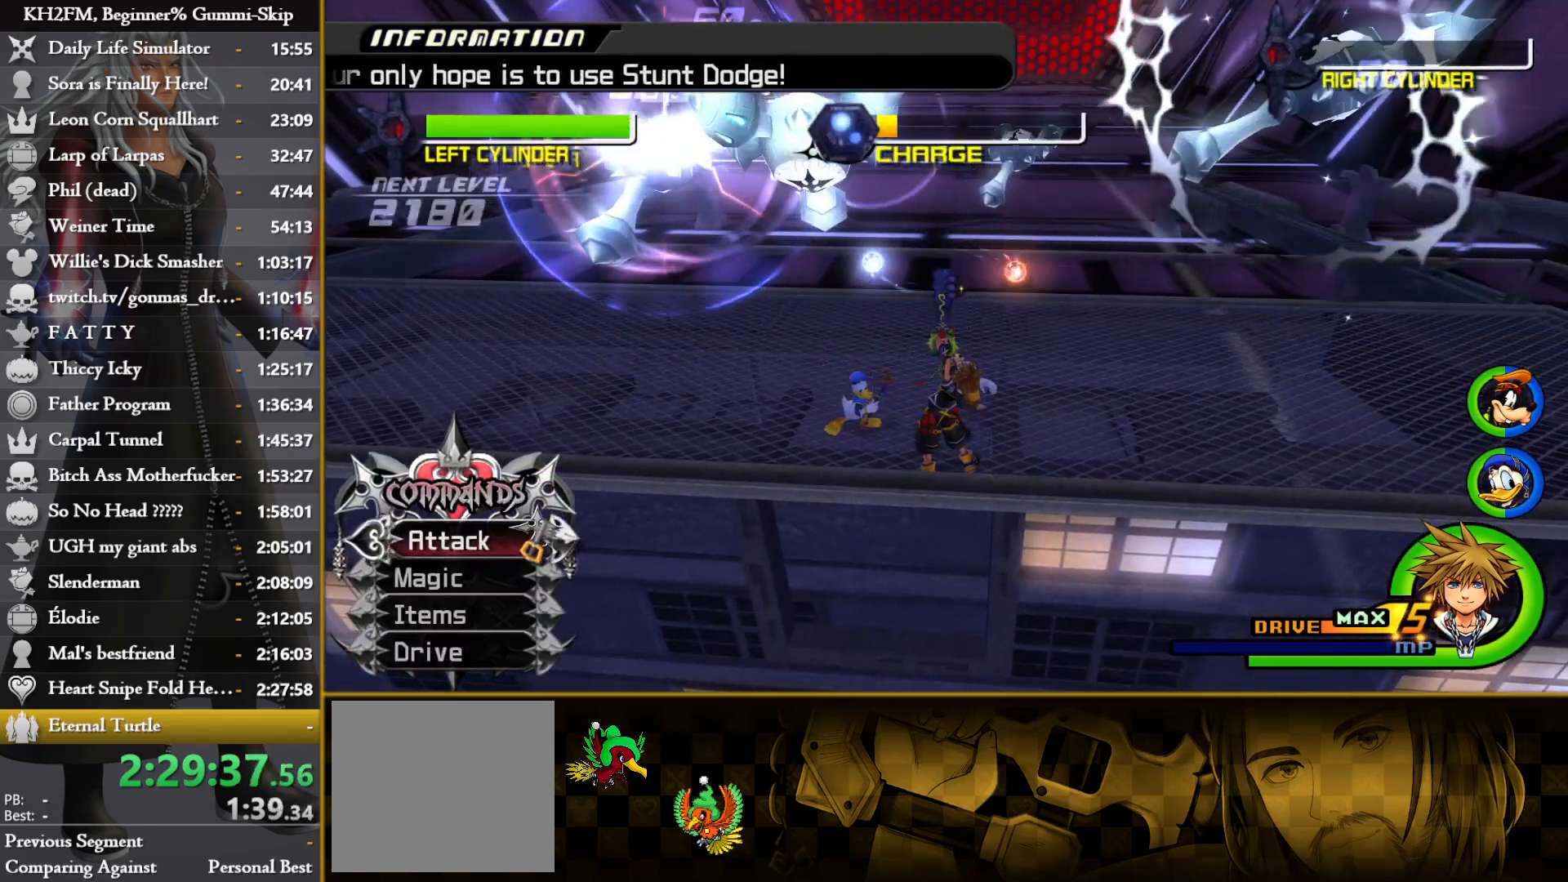
{"buttons": [], "left_stick": "down-left", "right_stick": "center", "events": [[167, "left_stick", "center"], [483, "left_stick", "down-left"]]}
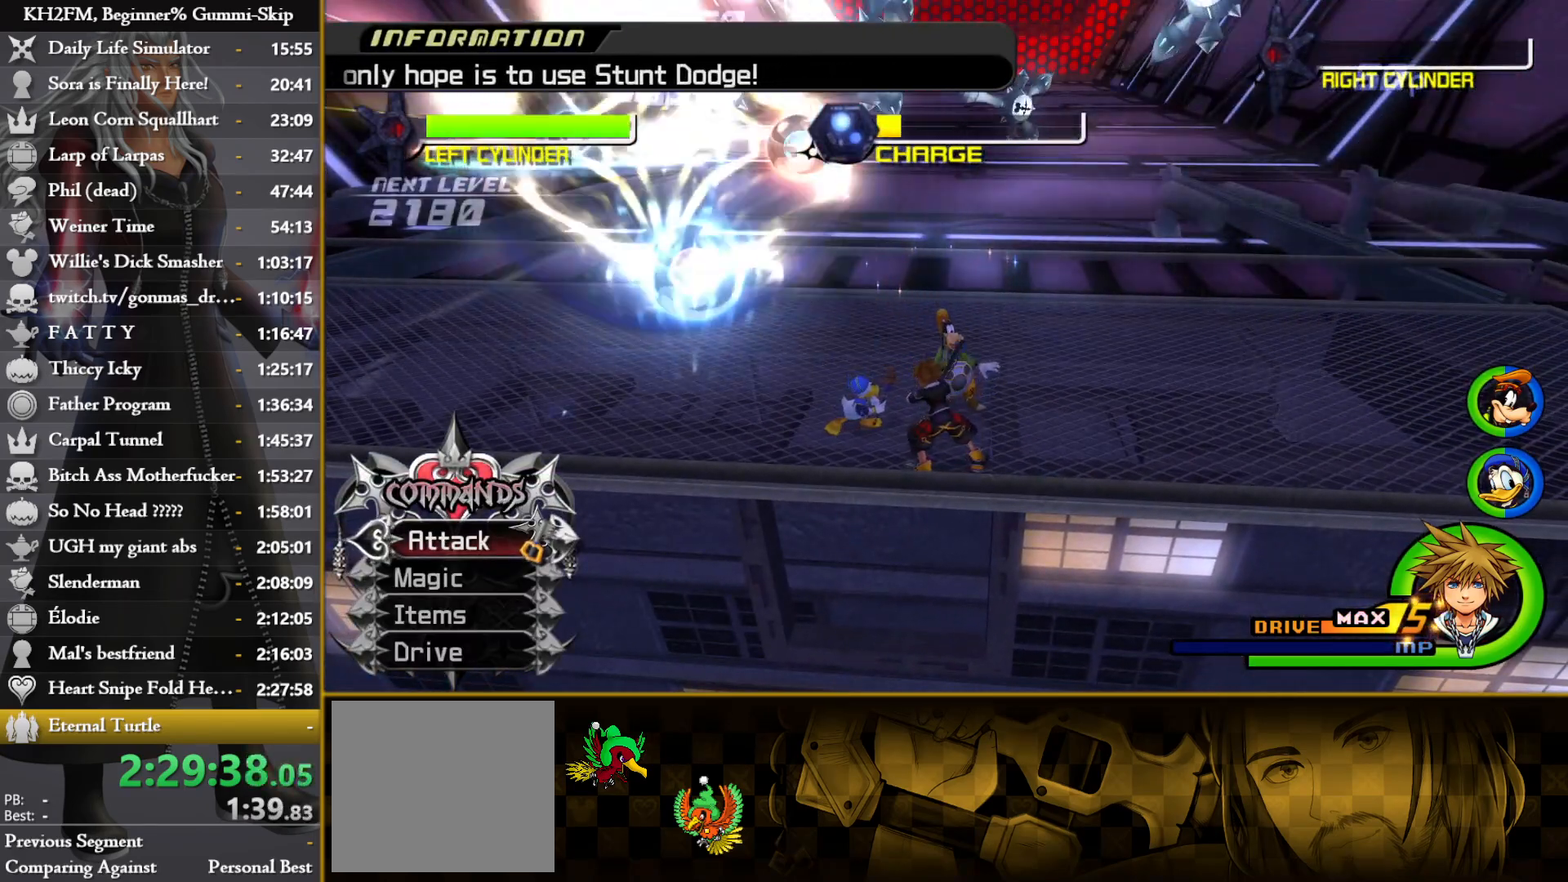
{"buttons": [], "left_stick": "down-left", "right_stick": "center", "events": [[67, "right_stick", "right"], [183, "right_stick", "center"]]}
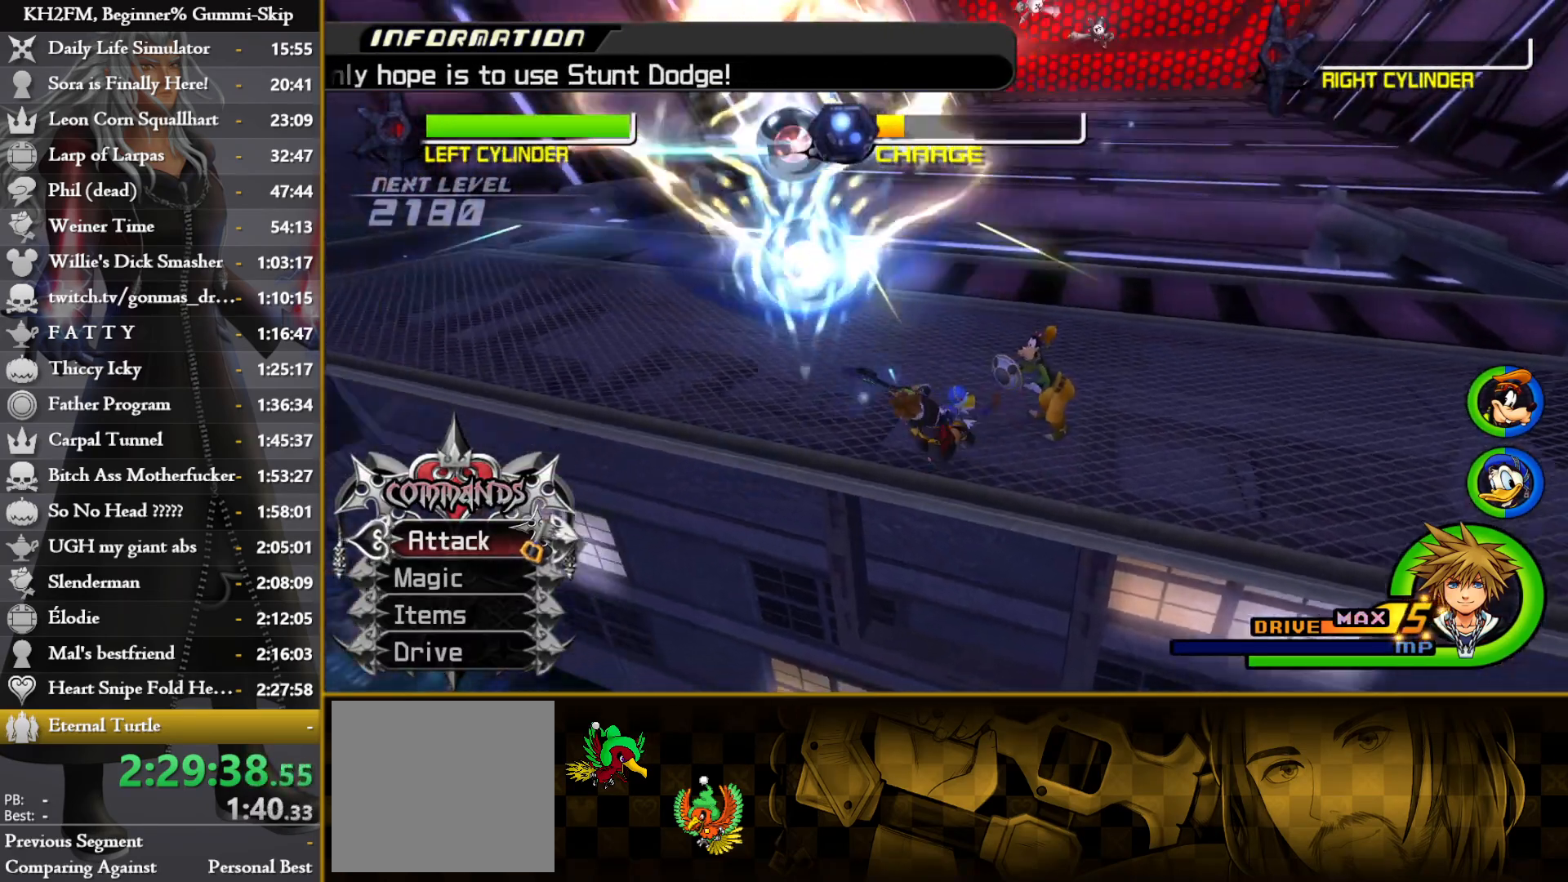
{"buttons": [], "left_stick": "center", "right_stick": "center", "events": [[17, "right_stick", "right"], [150, "right_stick", "center"], [217, "left_stick", "center"]]}
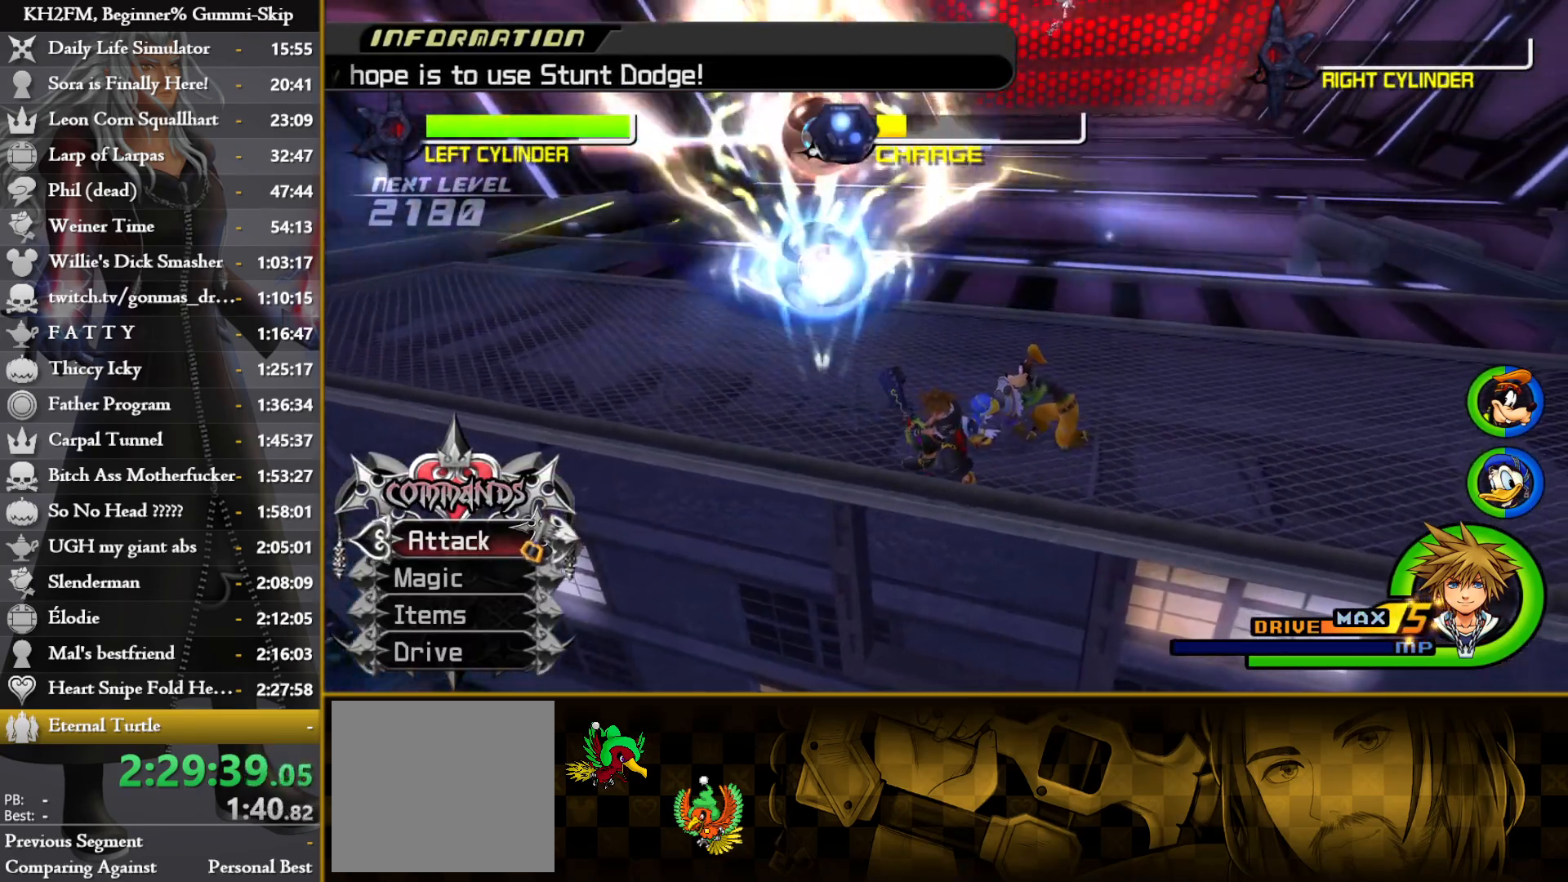
{"buttons": [], "left_stick": "down", "right_stick": "center", "events": [[233, "right_stick", "right"], [383, "right_stick", "center"], [450, "left_stick", "down"]]}
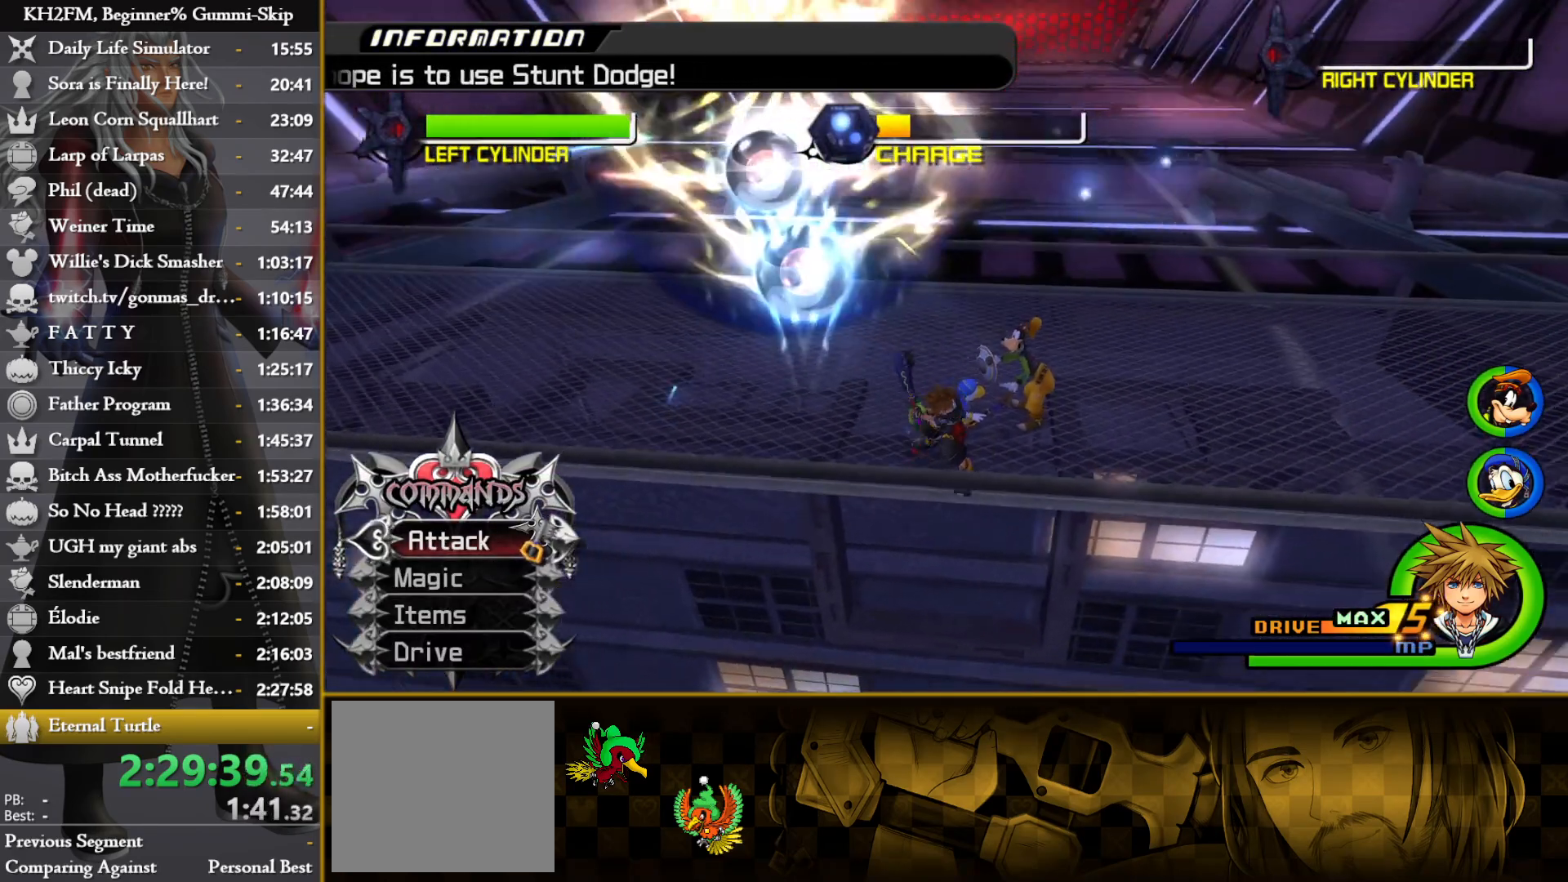
{"buttons": [], "left_stick": "down", "right_stick": "center", "events": []}
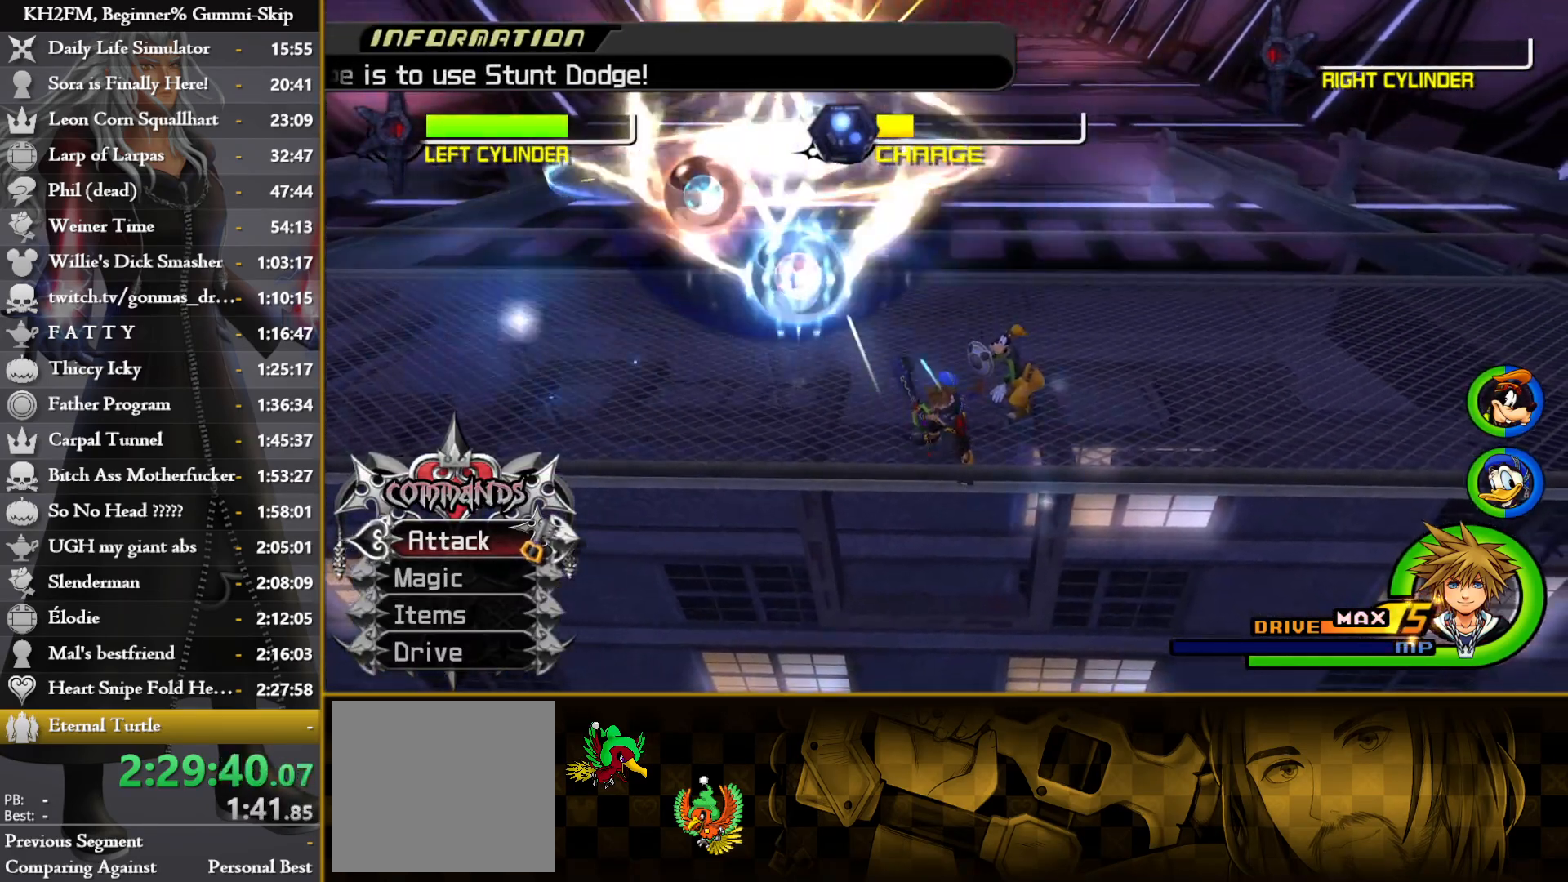
{"buttons": [], "left_stick": "center", "right_stick": "center", "events": [[33, "right_stick", "up"], [167, "right_stick", "center"], [250, "left_stick", "center"]]}
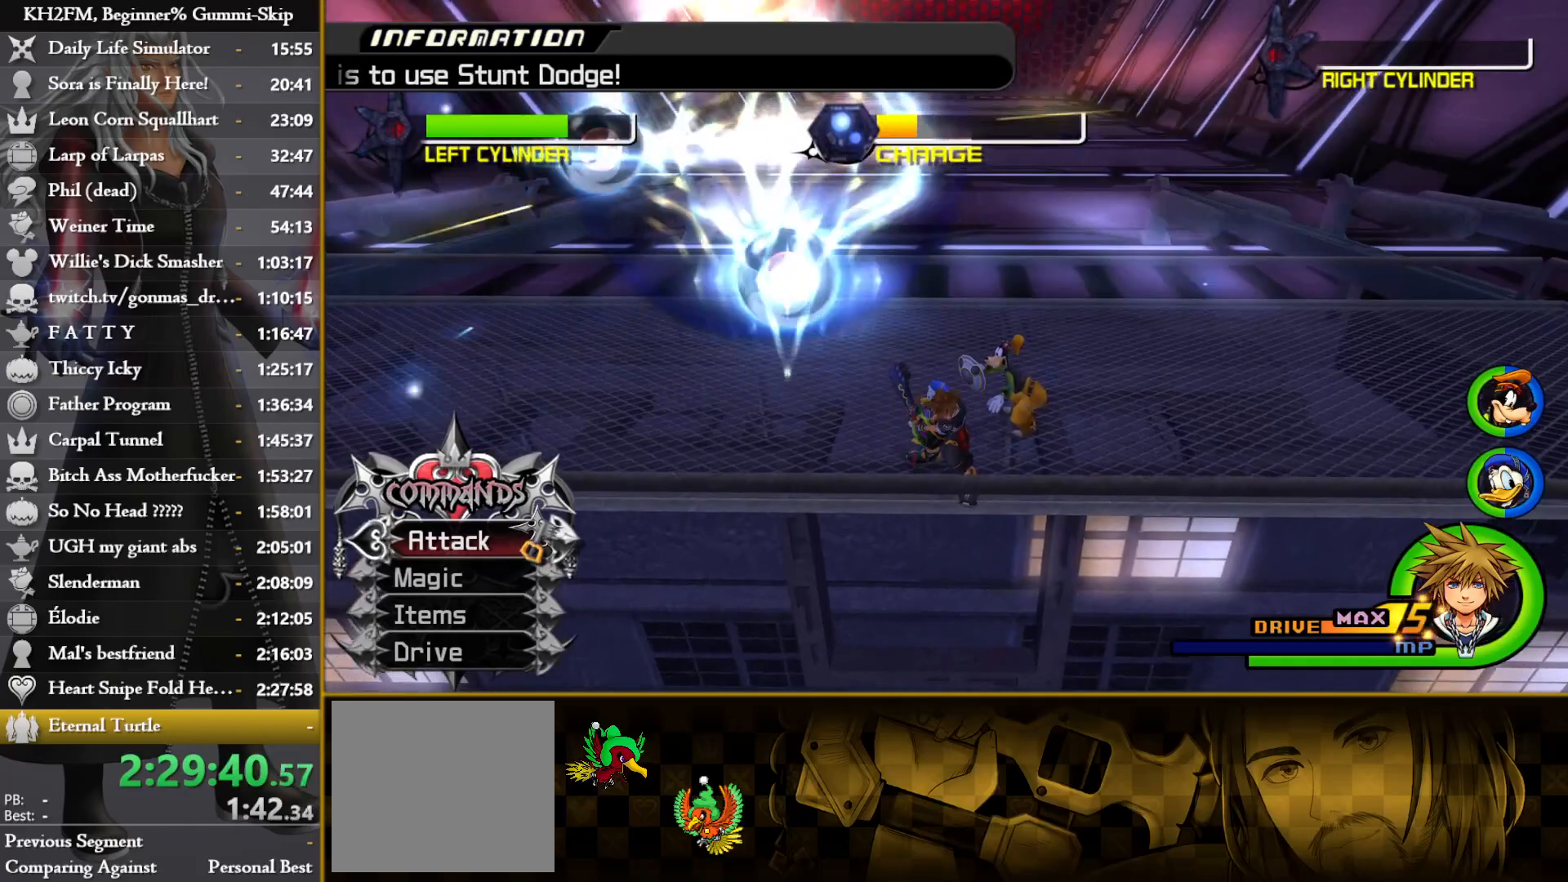
{"buttons": ["L1"], "left_stick": "center", "right_stick": "center", "events": [[17, "right_stick", "up"], [133, "right_stick", "center"], [483, "L1", "down"]]}
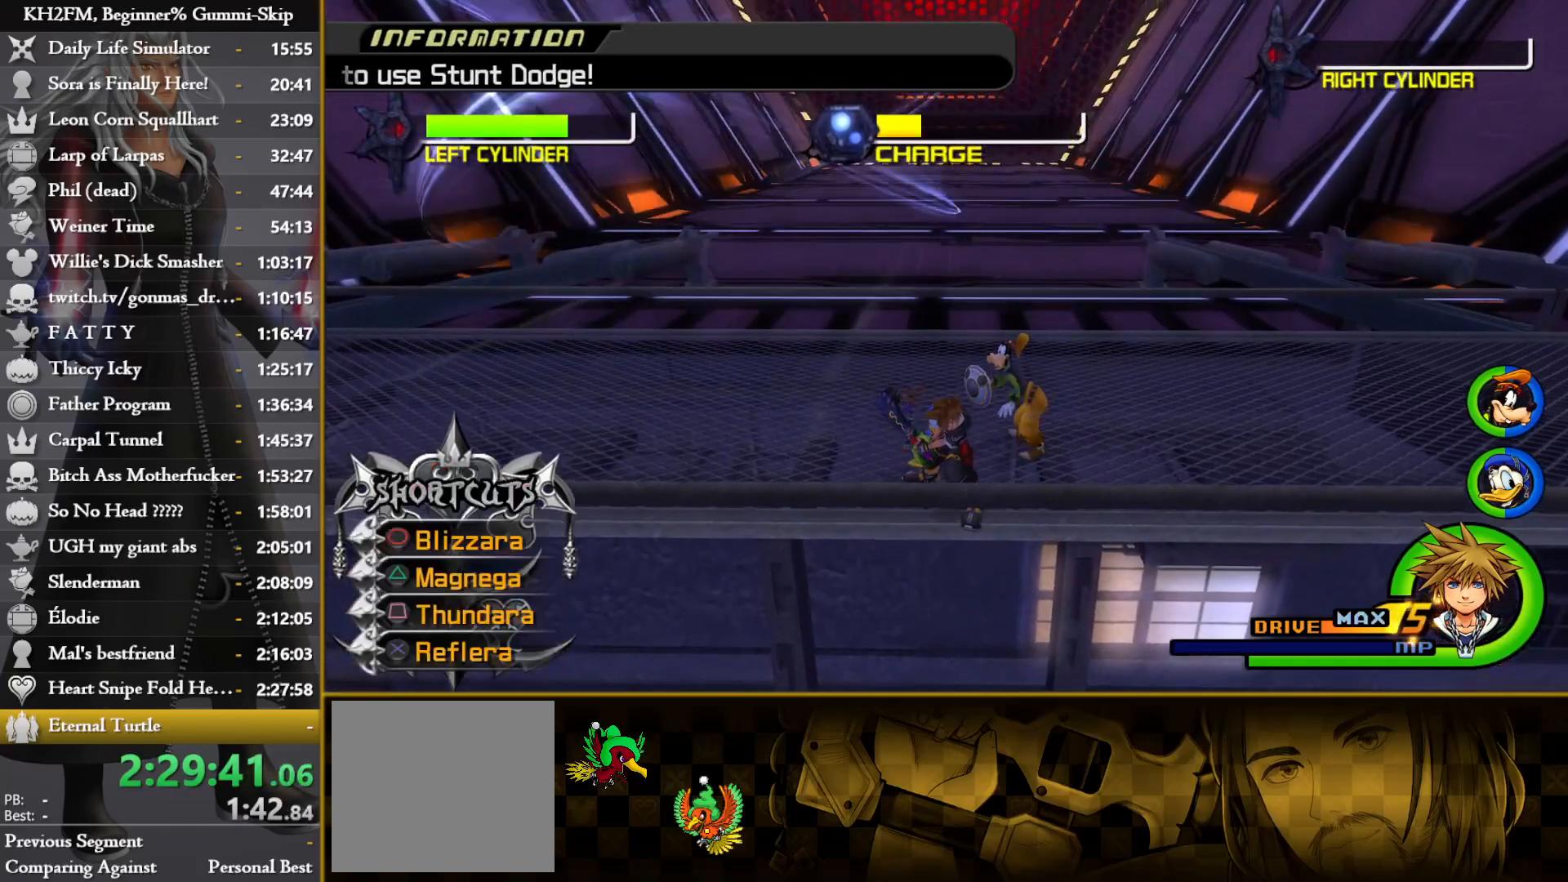
{"buttons": ["TRIANGLE", "L1"], "left_stick": "center", "right_stick": "center"}
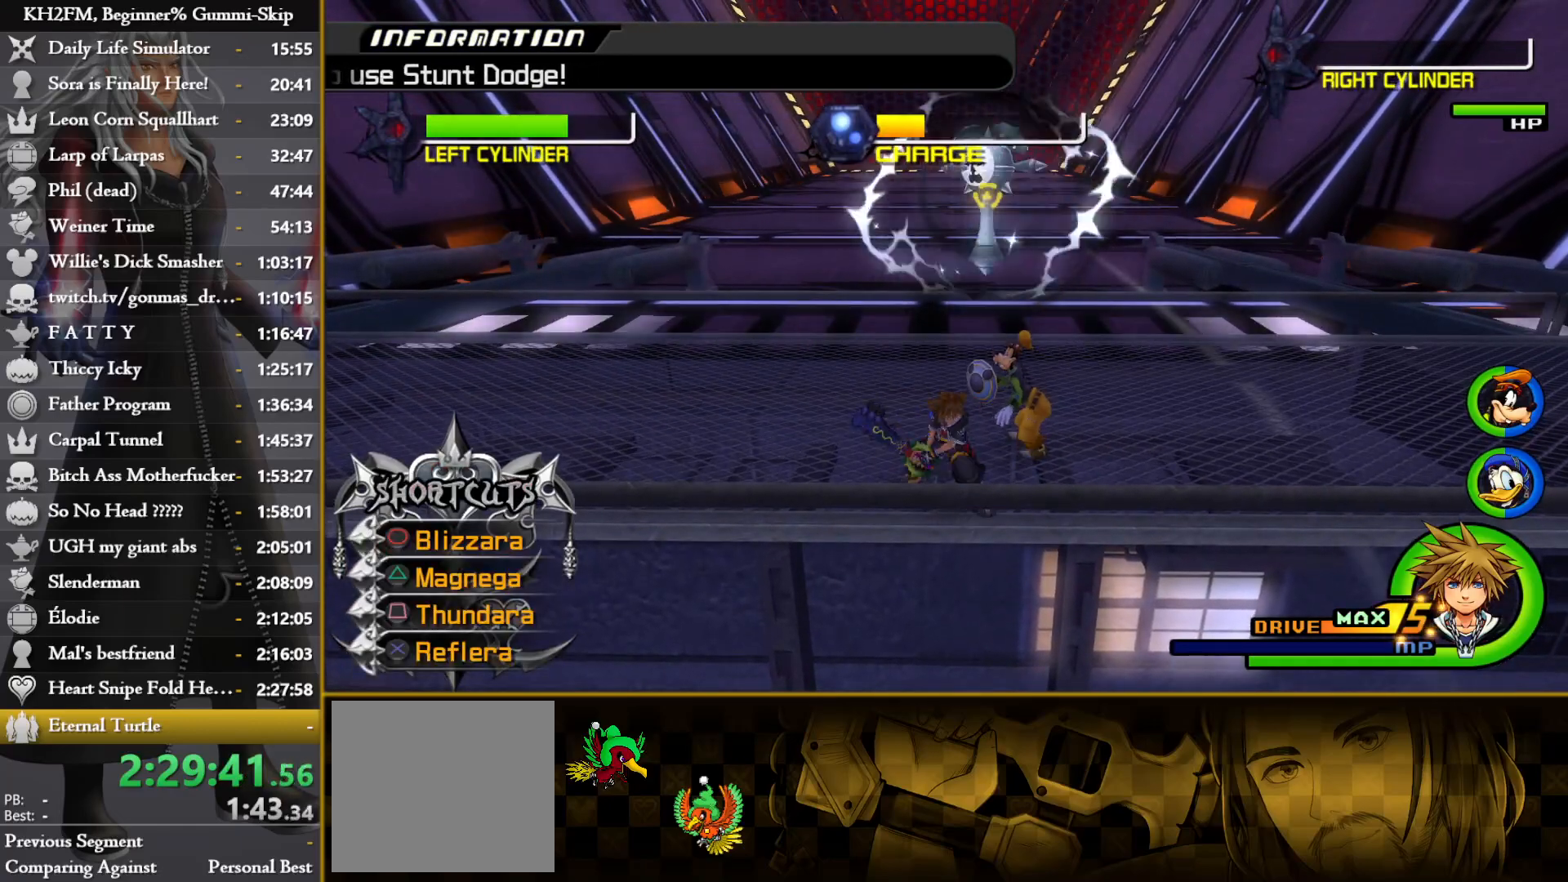
{"buttons": ["CROSS"], "left_stick": "center", "right_stick": "center"}
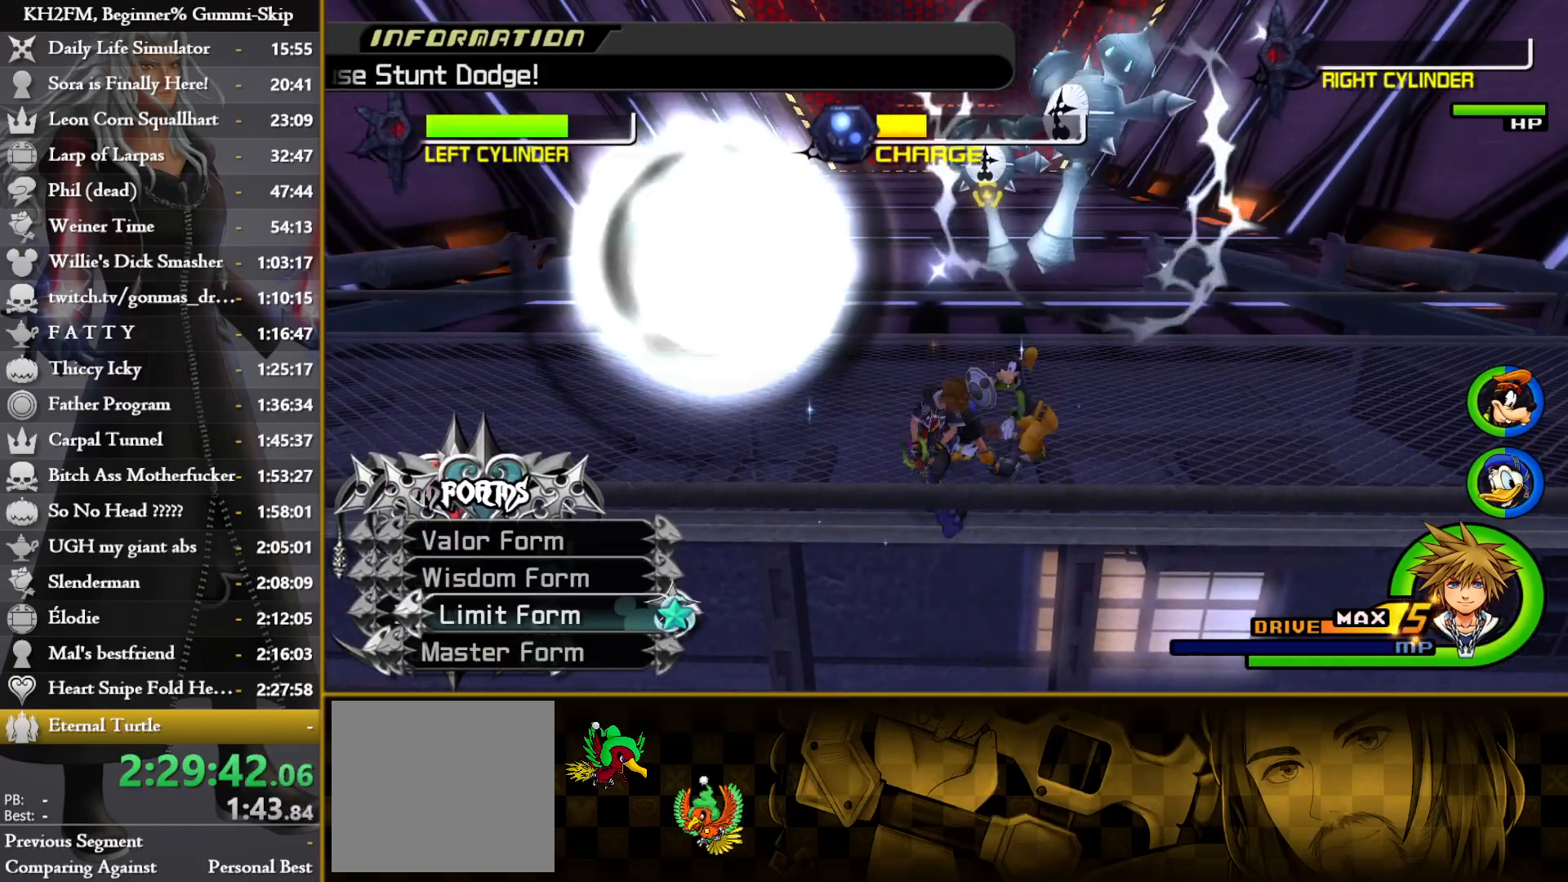
{"buttons": ["DPAD_DOWN"], "left_stick": "center", "right_stick": "center", "events": [[17, "CROSS", "up"], [483, "DPAD_DOWN", "down"]]}
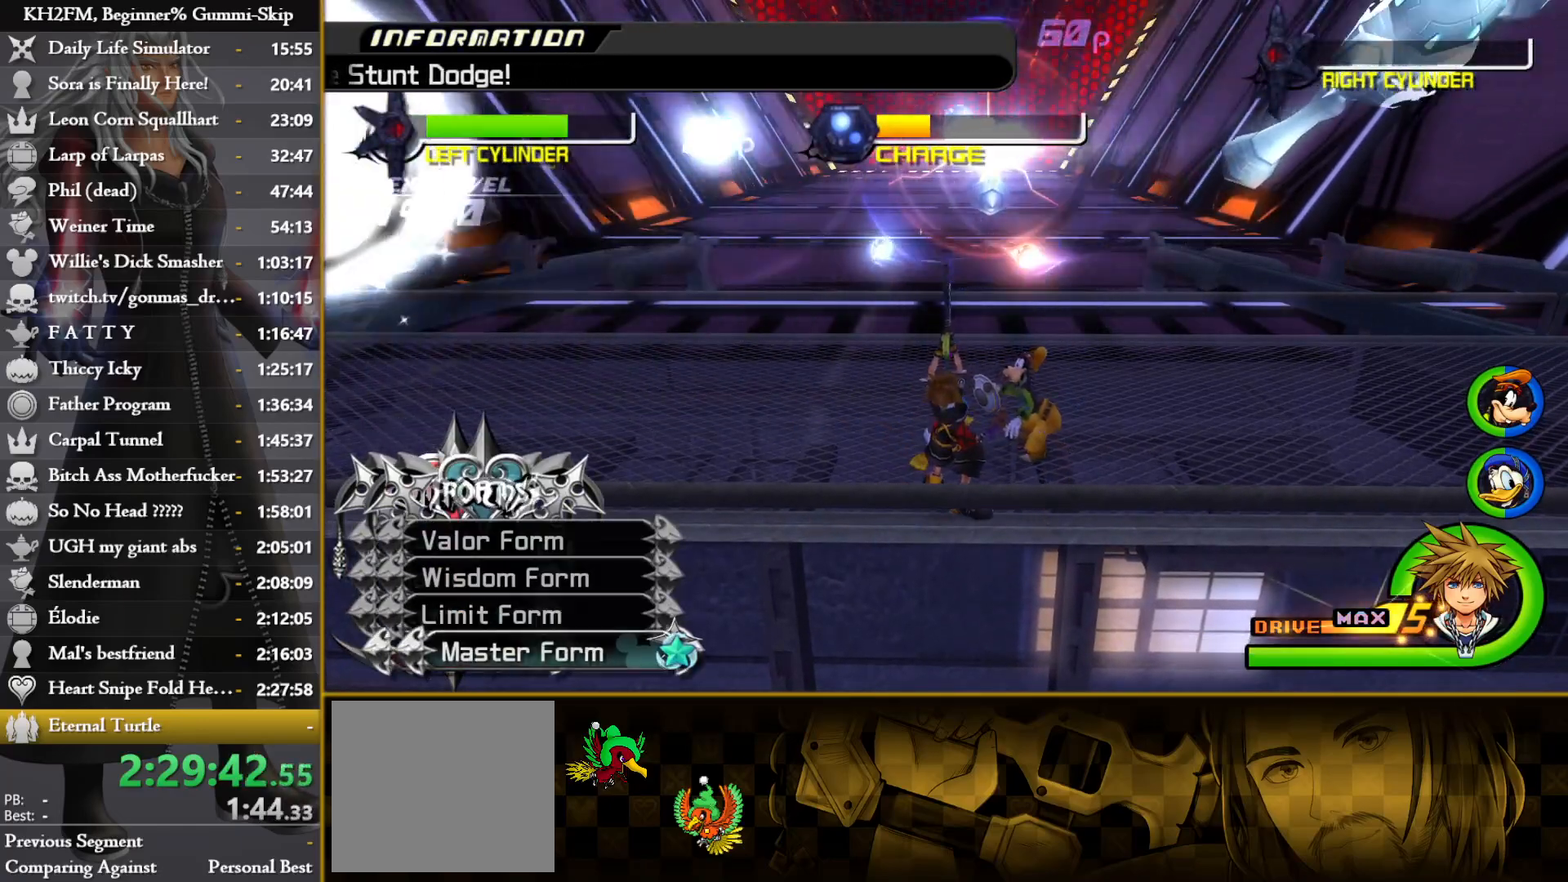
{"buttons": [], "left_stick": "center", "right_stick": "center", "events": [[50, "DPAD_DOWN", "up"]]}
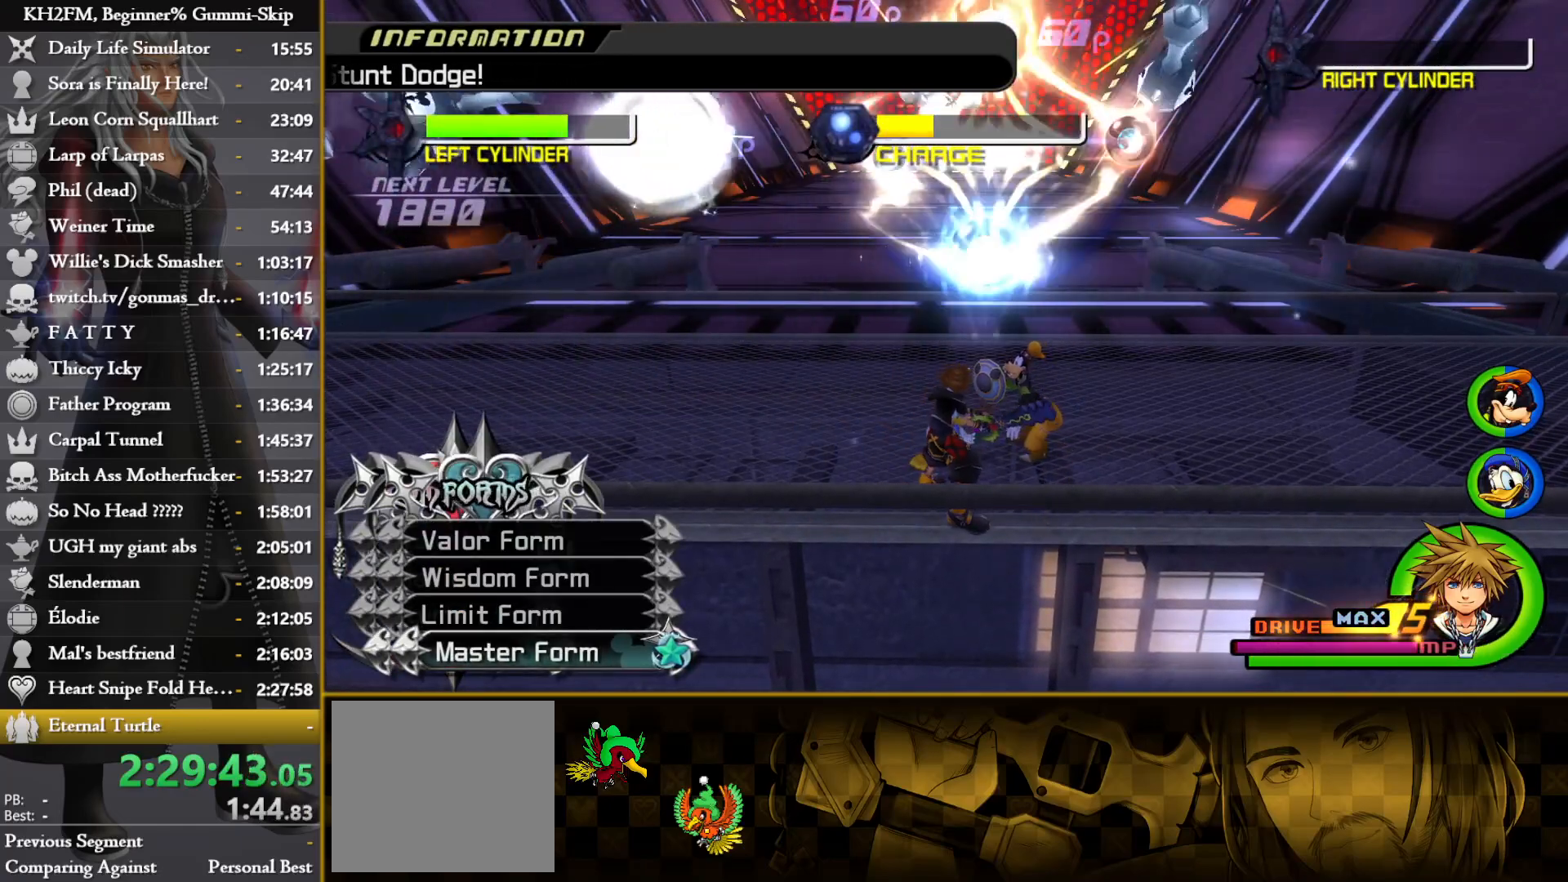
{"buttons": [], "left_stick": "center", "right_stick": "center", "events": [[283, "left_stick", "down"], [467, "left_stick", "center"]]}
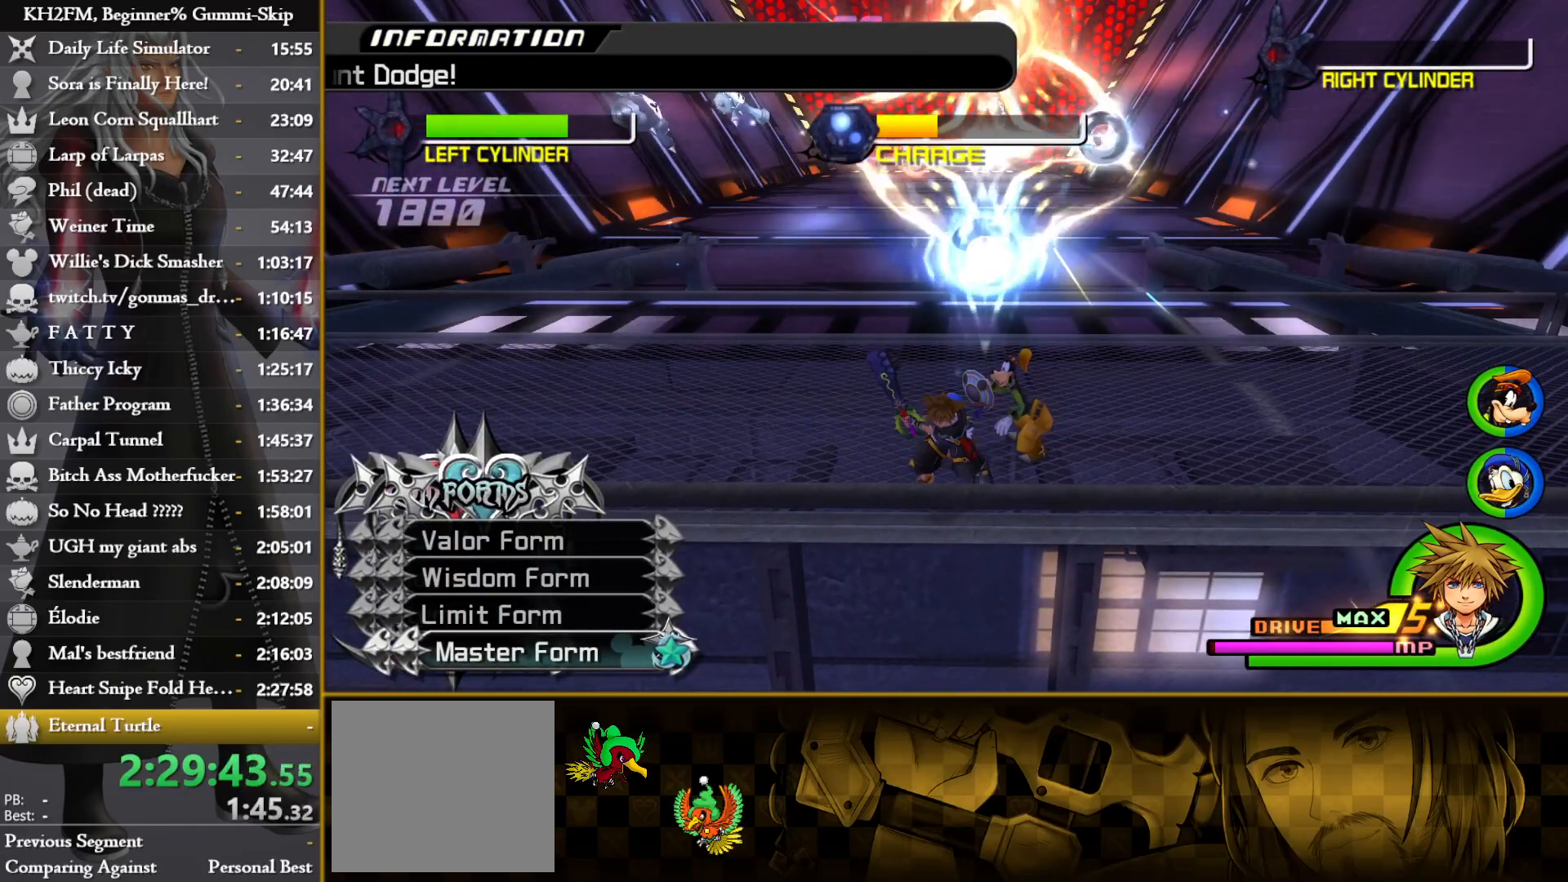
{"buttons": [], "left_stick": "center", "right_stick": "center", "events": []}
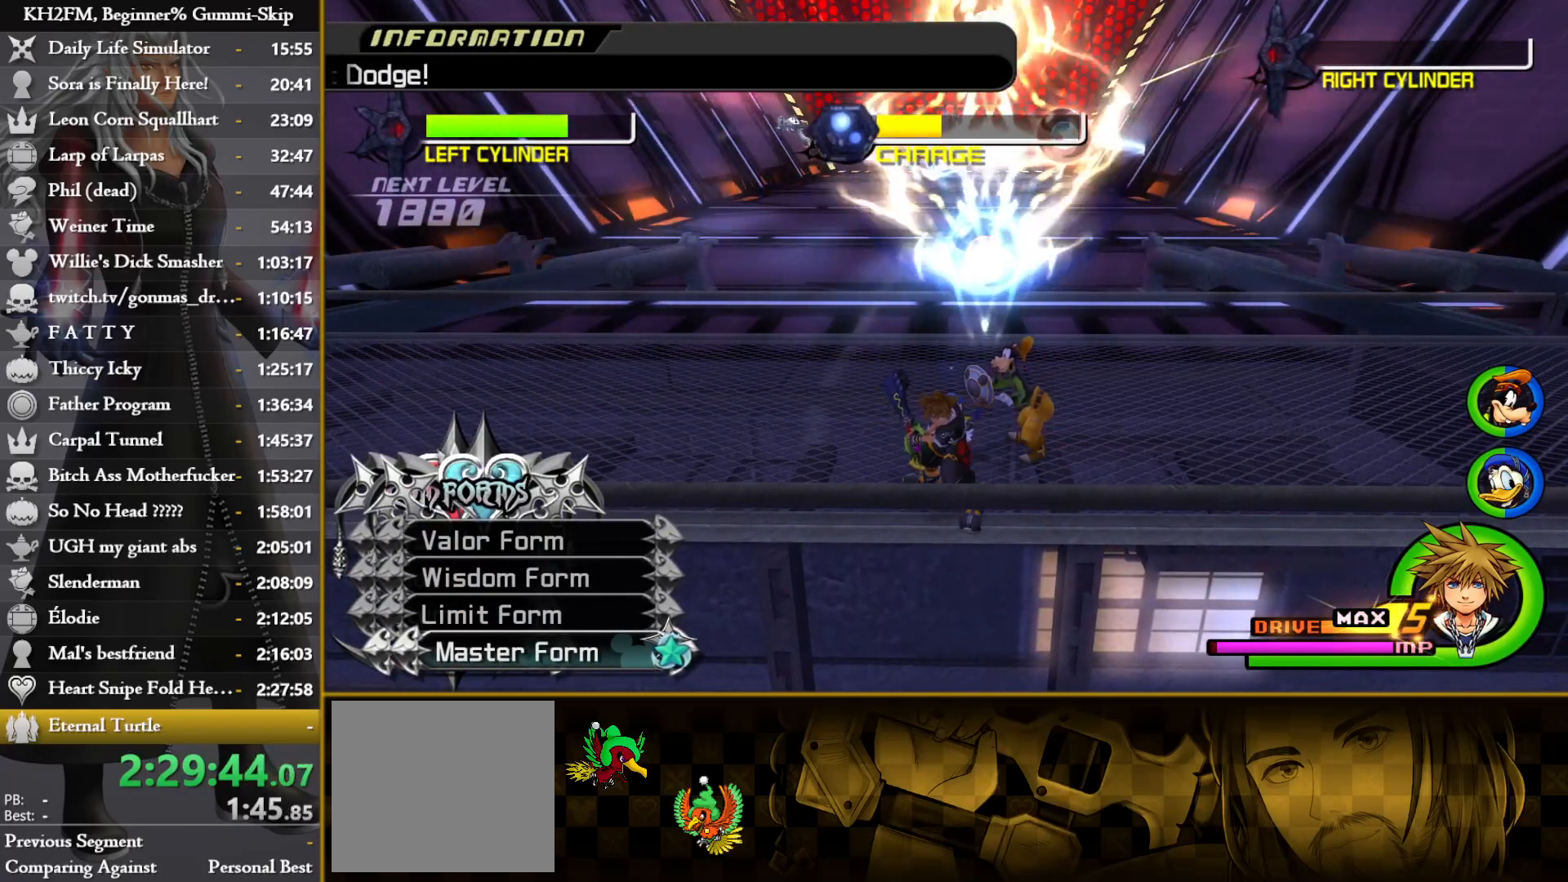
{"buttons": [], "left_stick": "center", "right_stick": "center", "events": []}
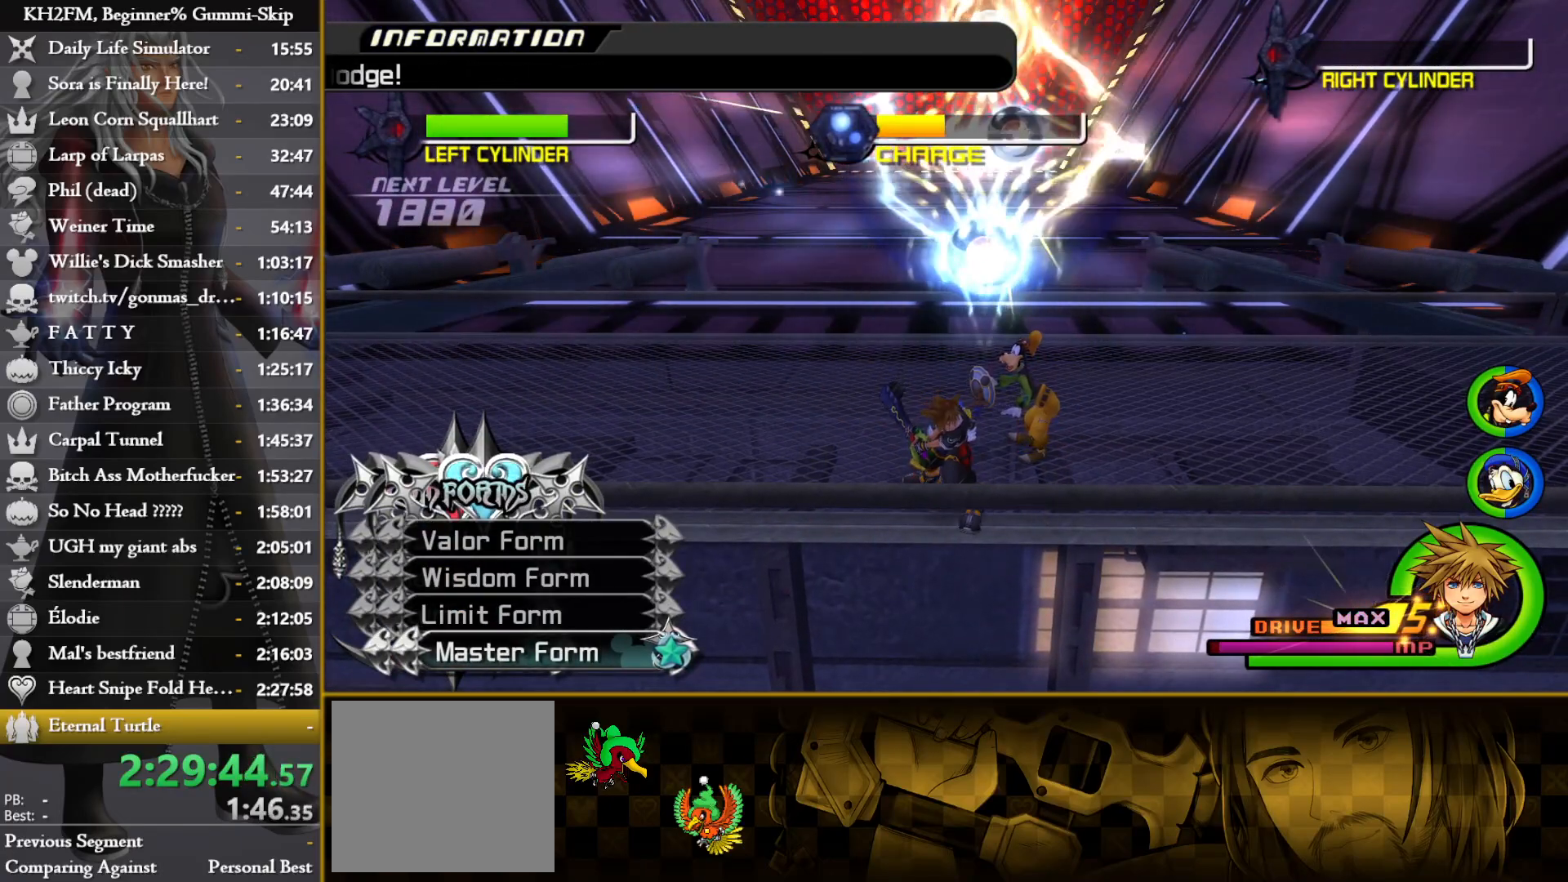
{"buttons": [], "left_stick": "center", "right_stick": "center", "events": []}